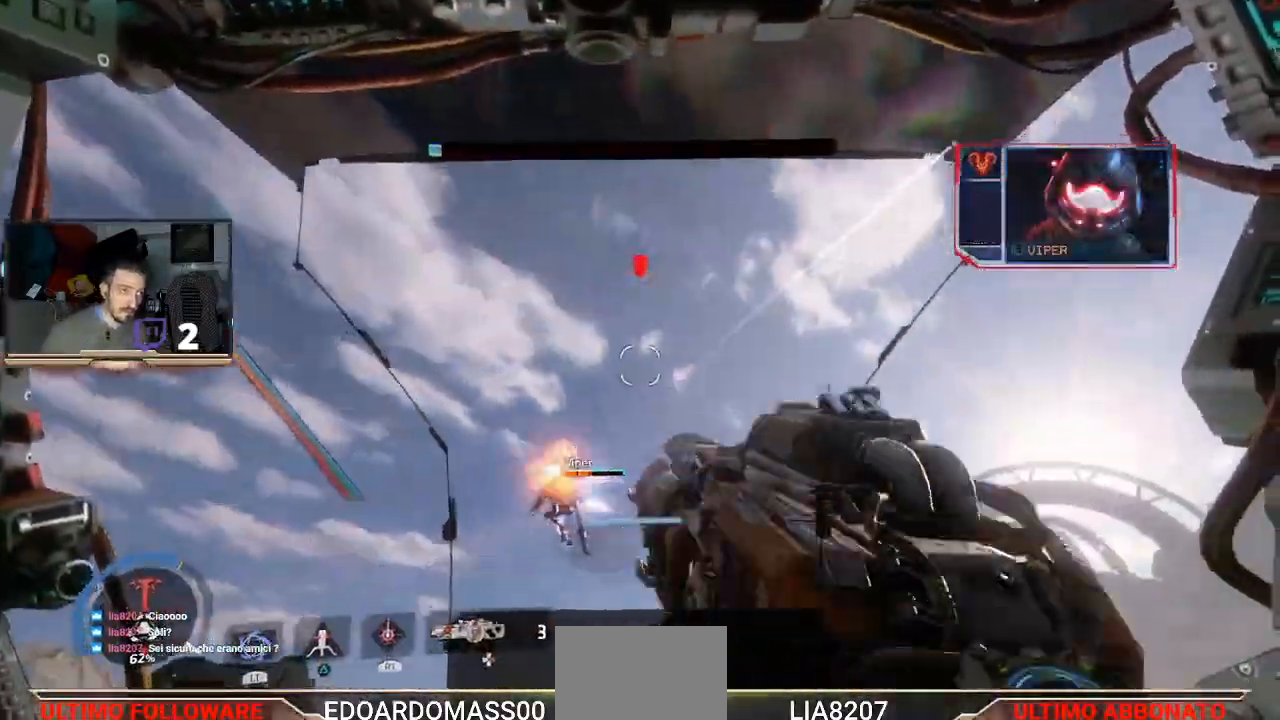
Gameplay with a controller (PlayStation layout); each line is a JSON object with the inputs held at the frame after it. "events" lists button and stick changes between this image and that frame as [ms after this image, input, new state], when the widget could be followed in between.
{"buttons": ["R2"], "left_stick": "up-right", "right_stick": "up", "events": [[67, "right_stick", "up-right"], [167, "right_stick", "center"], [300, "right_stick", "up"]]}
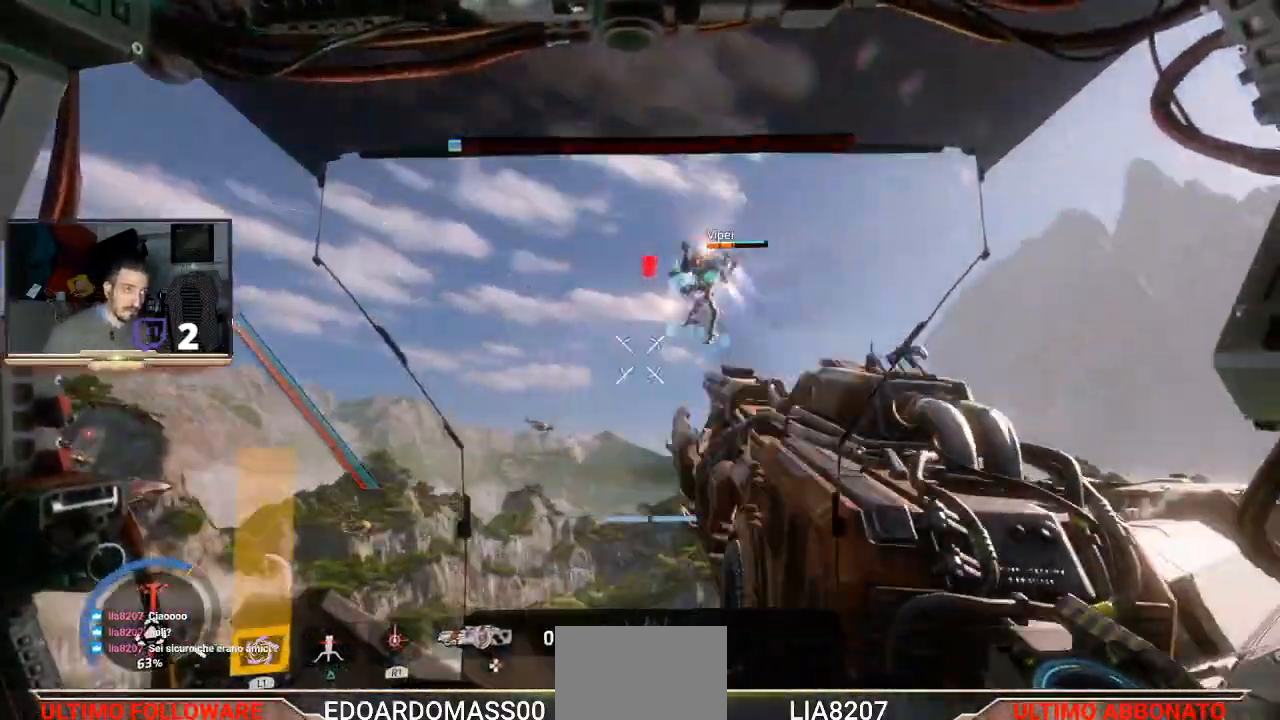
{"buttons": [], "left_stick": "up-right", "right_stick": "down", "events": [[167, "R2", "up"], [200, "right_stick", "center"], [300, "right_stick", "down"]]}
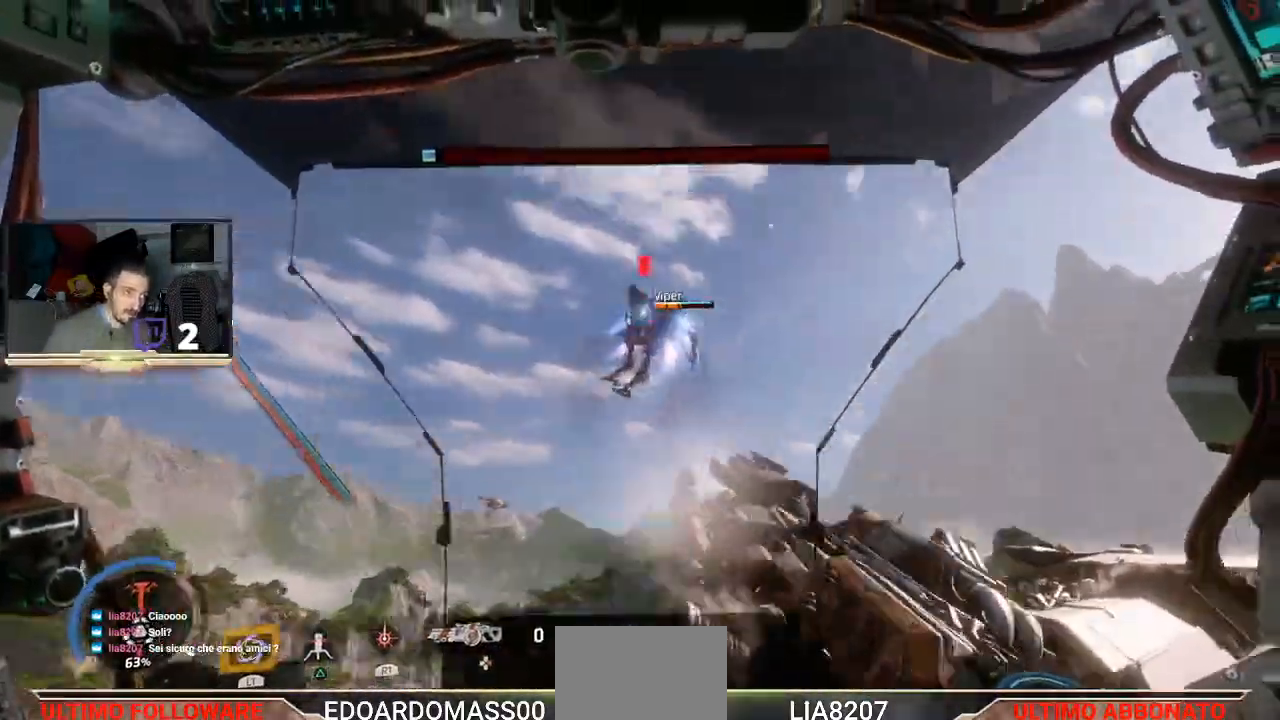
{"buttons": ["L3"], "left_stick": "up", "right_stick": "center", "events": [[167, "L3", "down"], [167, "left_stick", "up"], [433, "right_stick", "center"]]}
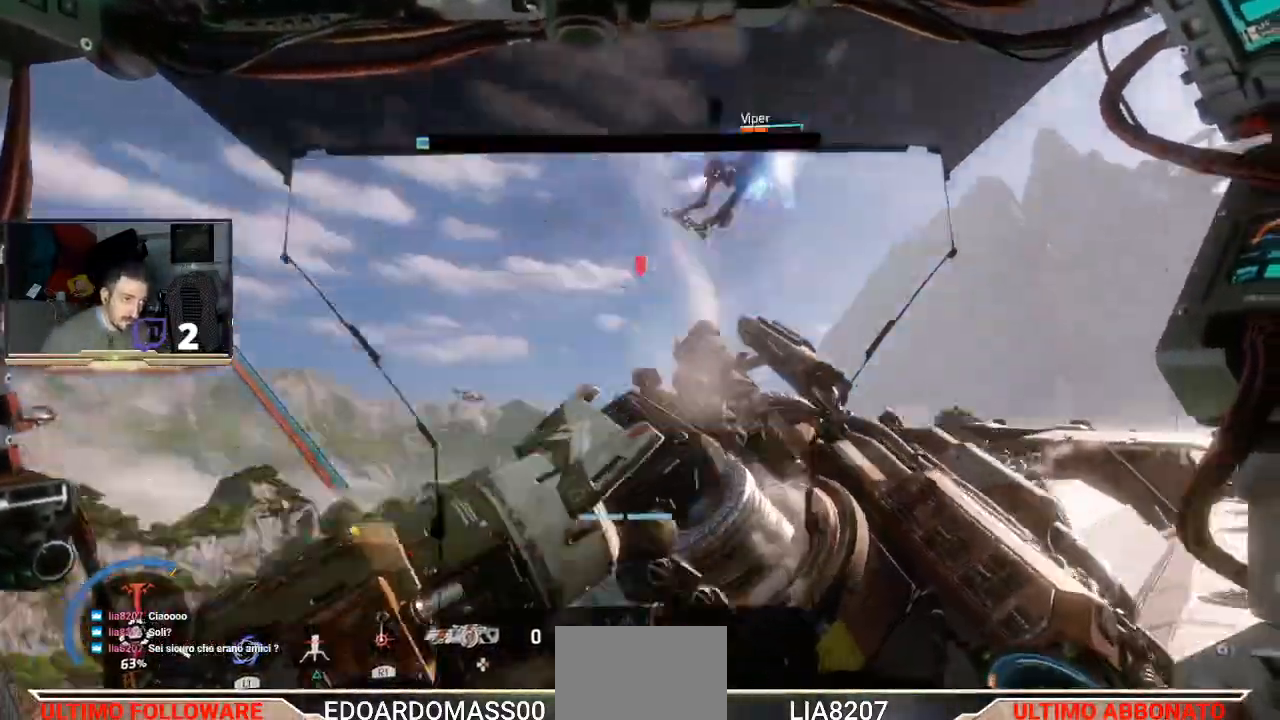
{"buttons": ["L3"], "left_stick": "up", "right_stick": "center", "events": []}
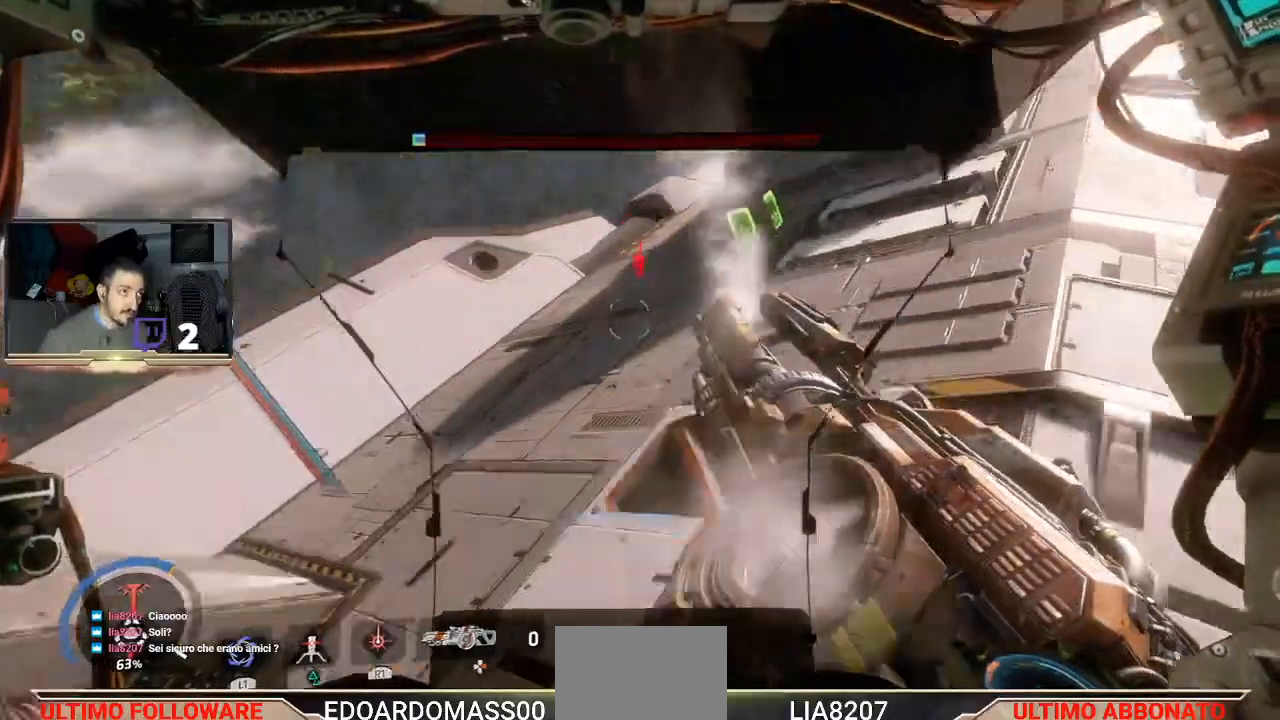
{"buttons": ["L3"], "left_stick": "up", "right_stick": "center", "events": []}
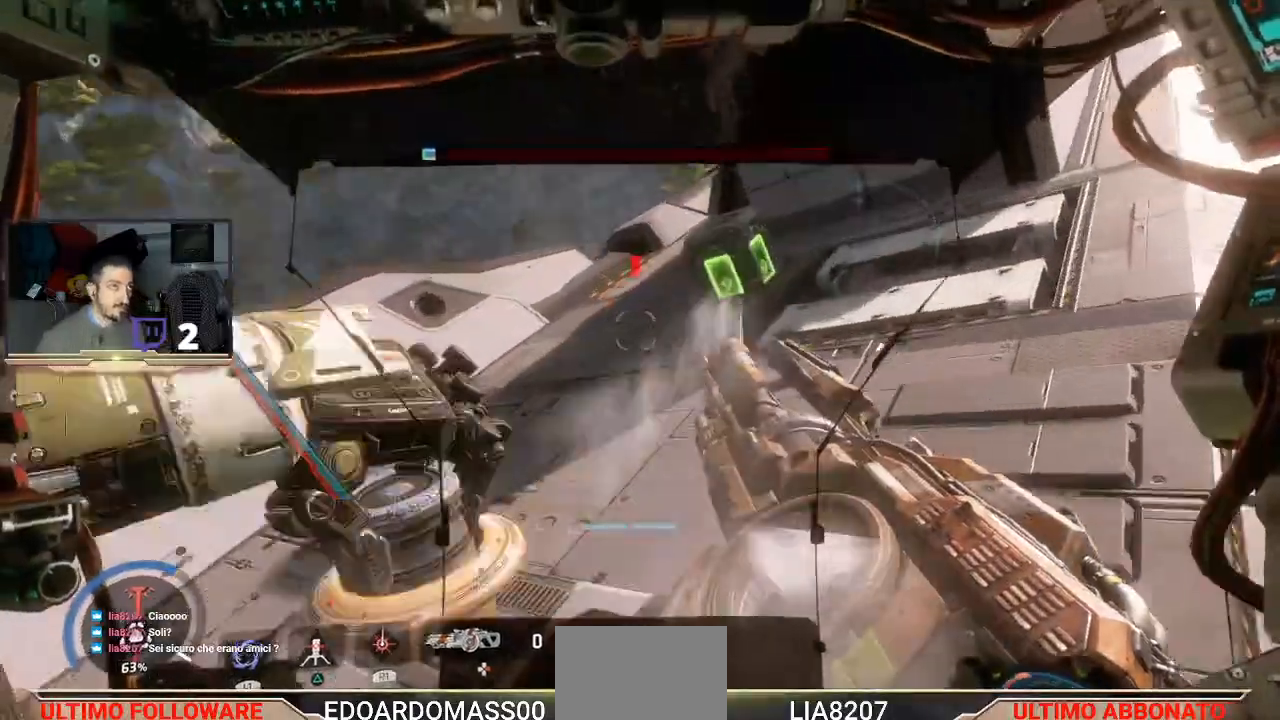
{"buttons": ["L3"], "left_stick": "up", "right_stick": "center", "events": []}
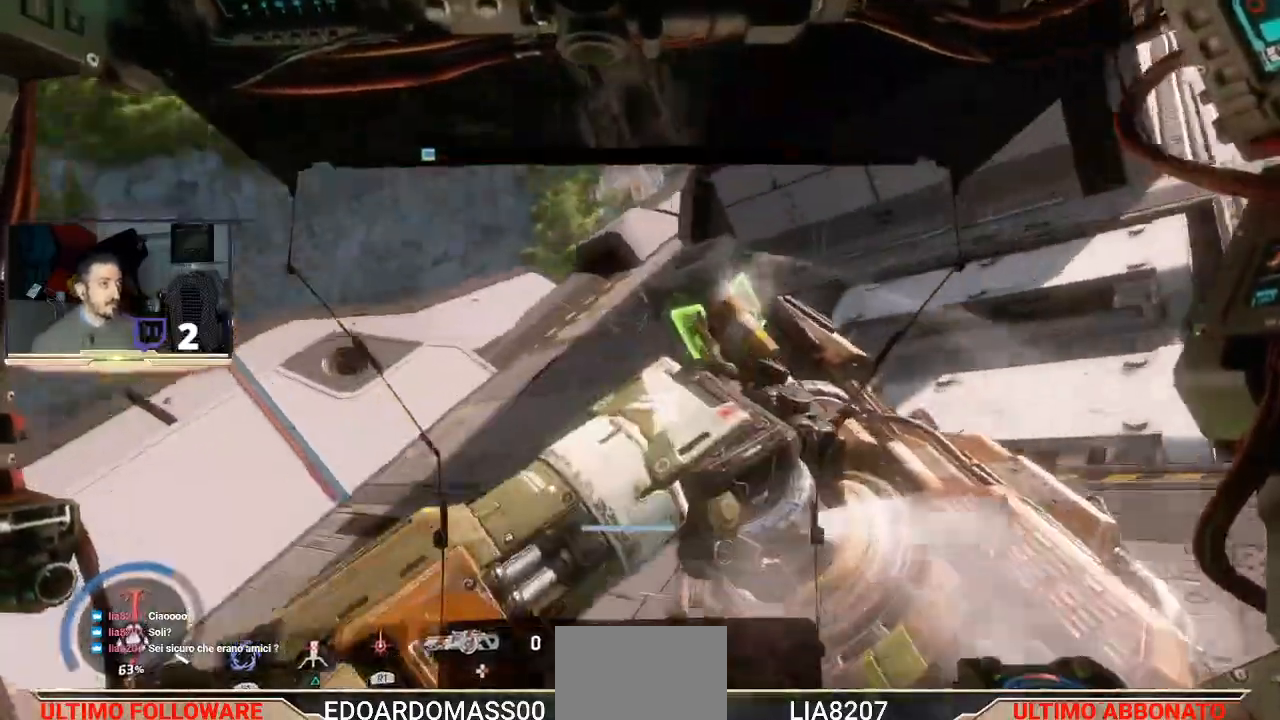
{"buttons": [], "left_stick": "up-right", "right_stick": "up-right", "events": [[233, "L3", "up"], [233, "left_stick", "up-right"], [333, "right_stick", "right"], [400, "right_stick", "up-right"]]}
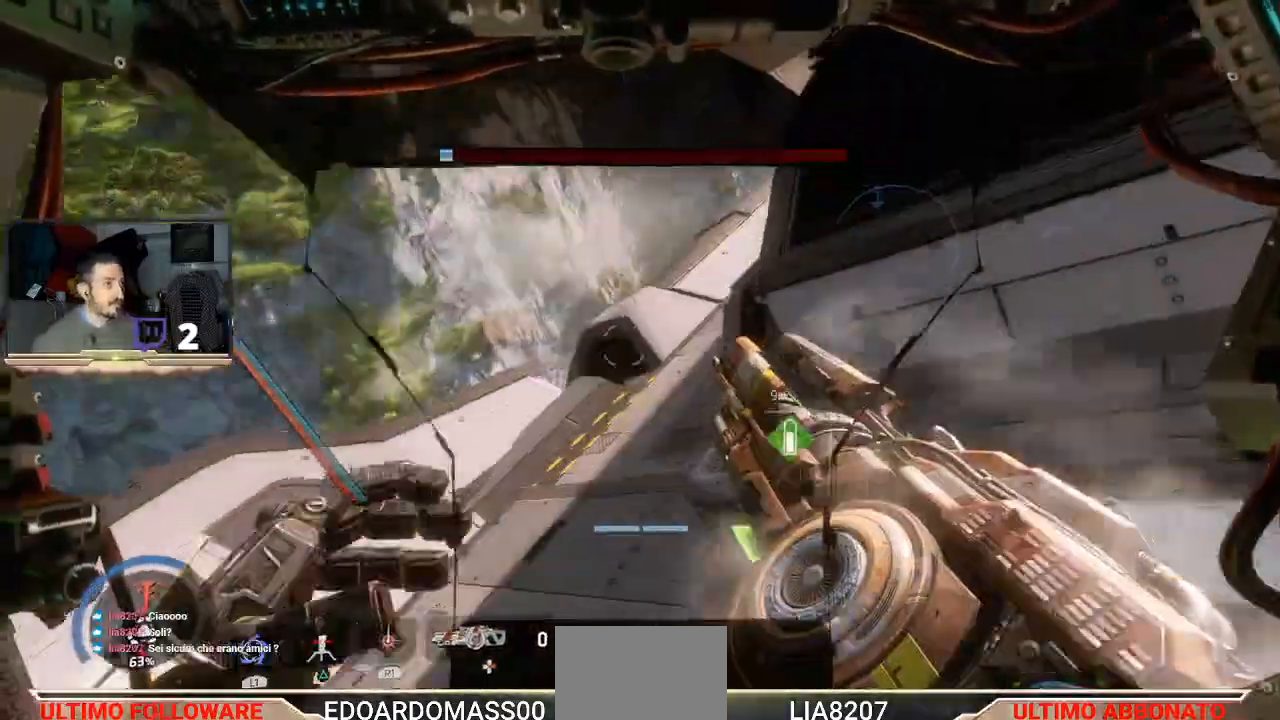
{"buttons": ["L3"], "left_stick": "down-right", "right_stick": "up-right", "events": [[33, "left_stick", "down-right"], [100, "L3", "down"]]}
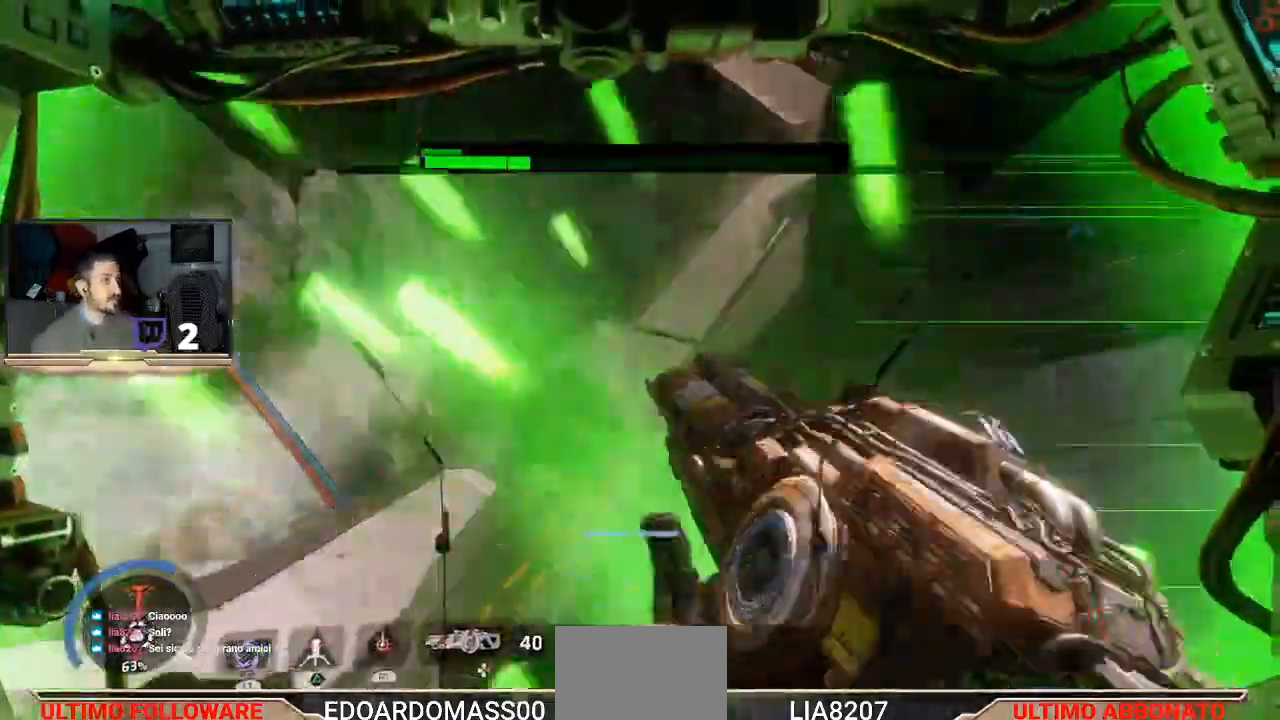
{"buttons": ["L3"], "left_stick": "down-right", "right_stick": "right", "events": [[100, "right_stick", "up"], [200, "right_stick", "center"], [500, "right_stick", "right"]]}
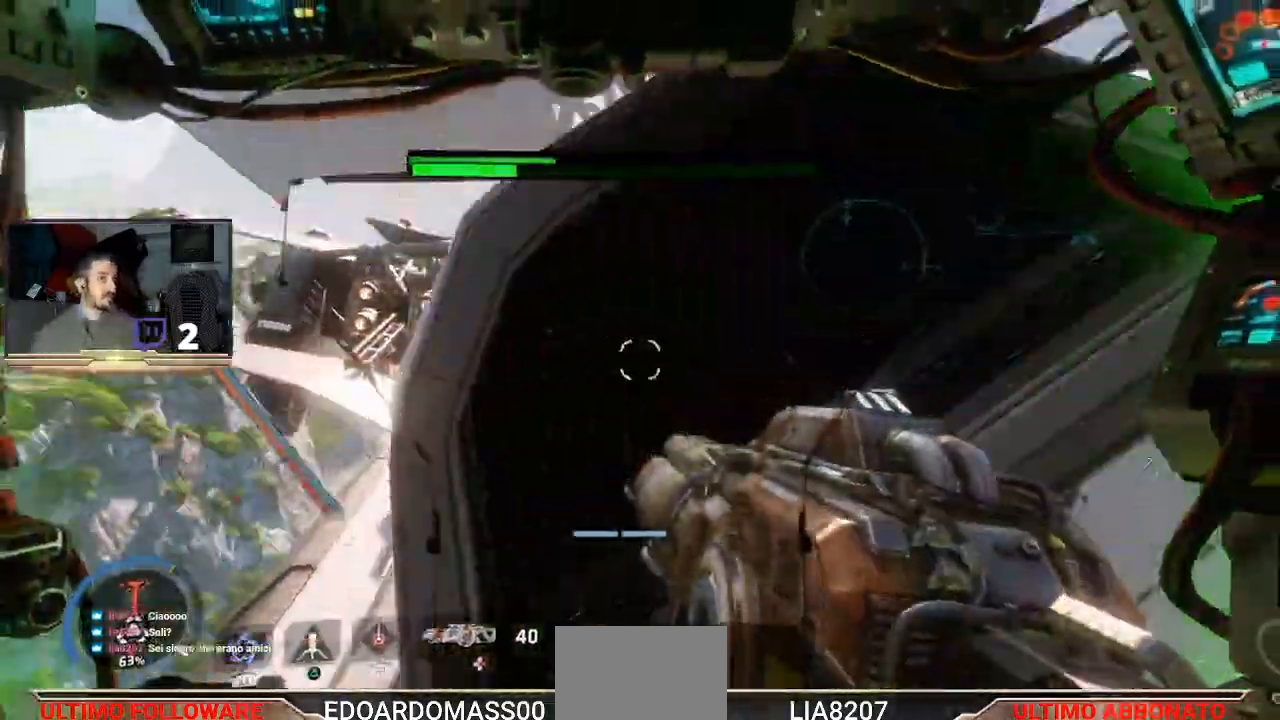
{"buttons": ["L3"], "left_stick": "down-right", "right_stick": "right", "events": [[200, "right_stick", "up-right"], [333, "right_stick", "right"]]}
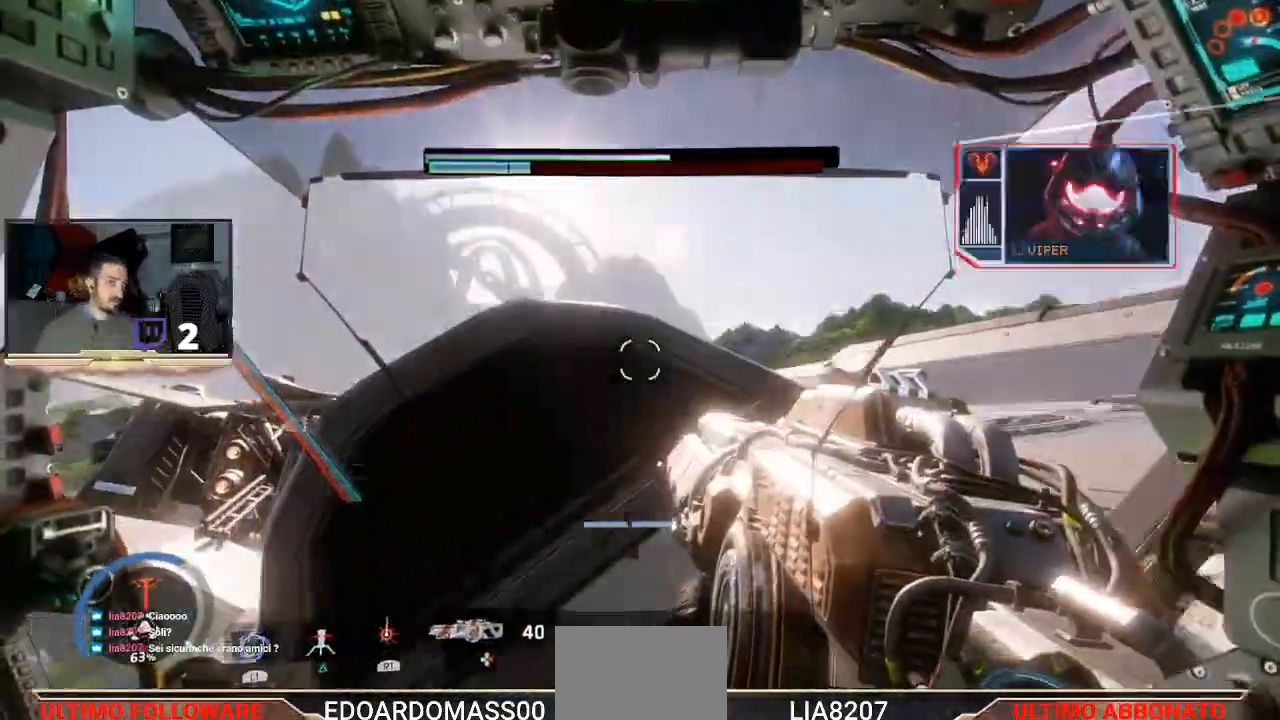
{"buttons": ["R2"], "left_stick": "up", "right_stick": "up-left", "events": [[233, "L3", "up"], [267, "right_stick", "center"], [300, "left_stick", "up"], [433, "right_stick", "up-left"], [500, "R2", "down"]]}
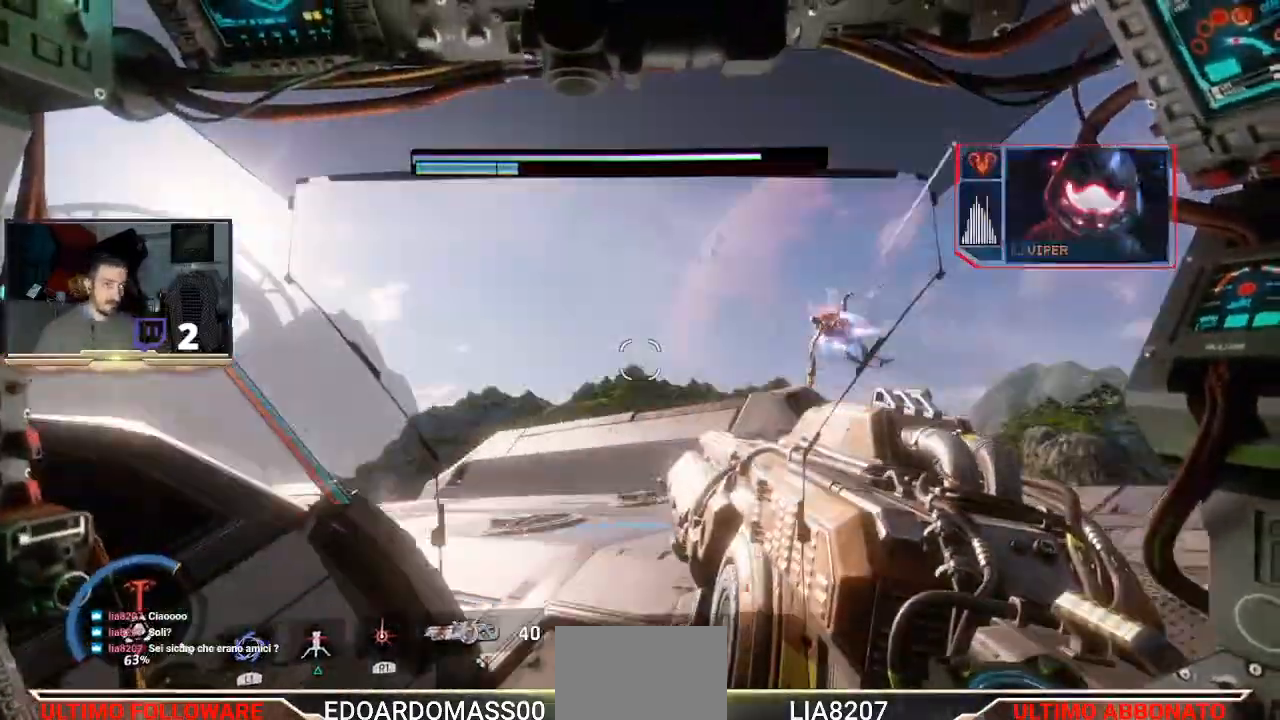
{"buttons": ["R2", "L3"], "left_stick": "right", "right_stick": "up-left", "events": [[67, "L3", "down"], [200, "left_stick", "up-right"], [300, "left_stick", "right"]]}
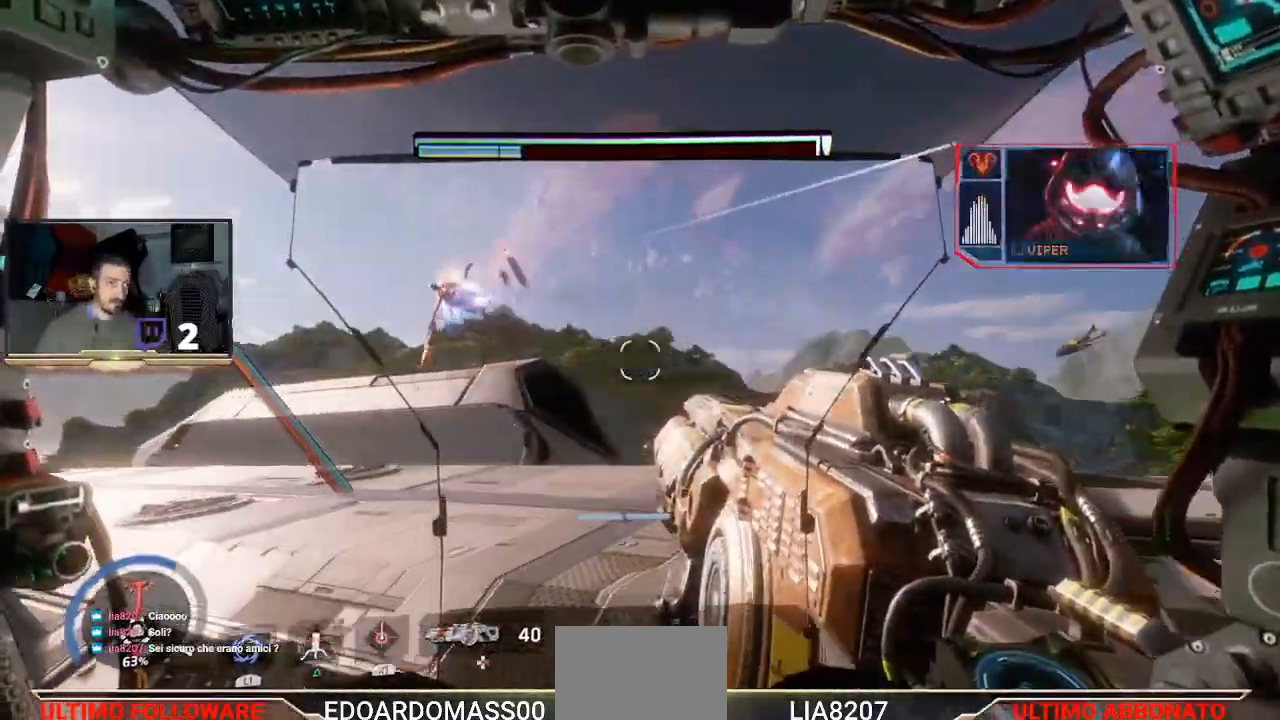
{"buttons": ["R2", "L3"], "left_stick": "right", "right_stick": "down-left", "events": [[33, "R1", "down"], [67, "right_stick", "left"], [133, "R1", "up"], [333, "right_stick", "down-left"]]}
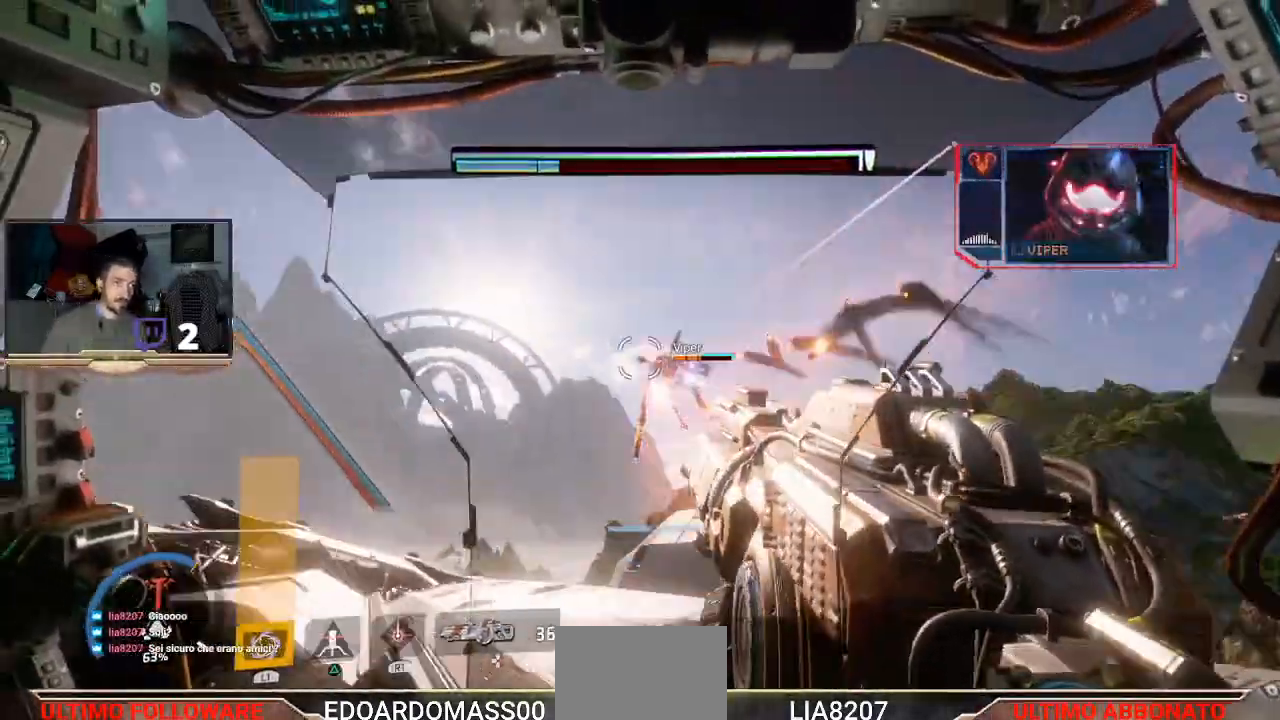
{"buttons": ["R2", "L3"], "left_stick": "down-right", "right_stick": "left", "events": [[33, "right_stick", "left"], [233, "left_stick", "down-right"]]}
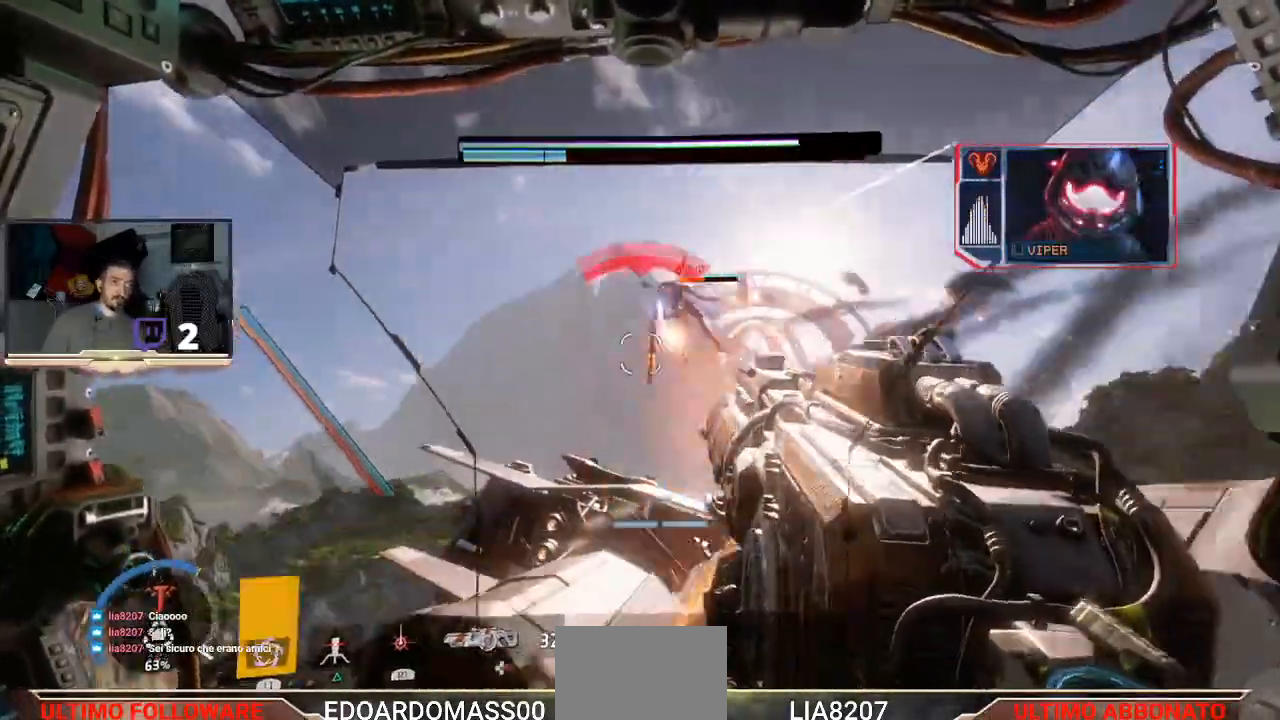
{"buttons": ["R2", "L3"], "left_stick": "down-right", "right_stick": "right", "events": [[33, "right_stick", "up"], [200, "right_stick", "right"]]}
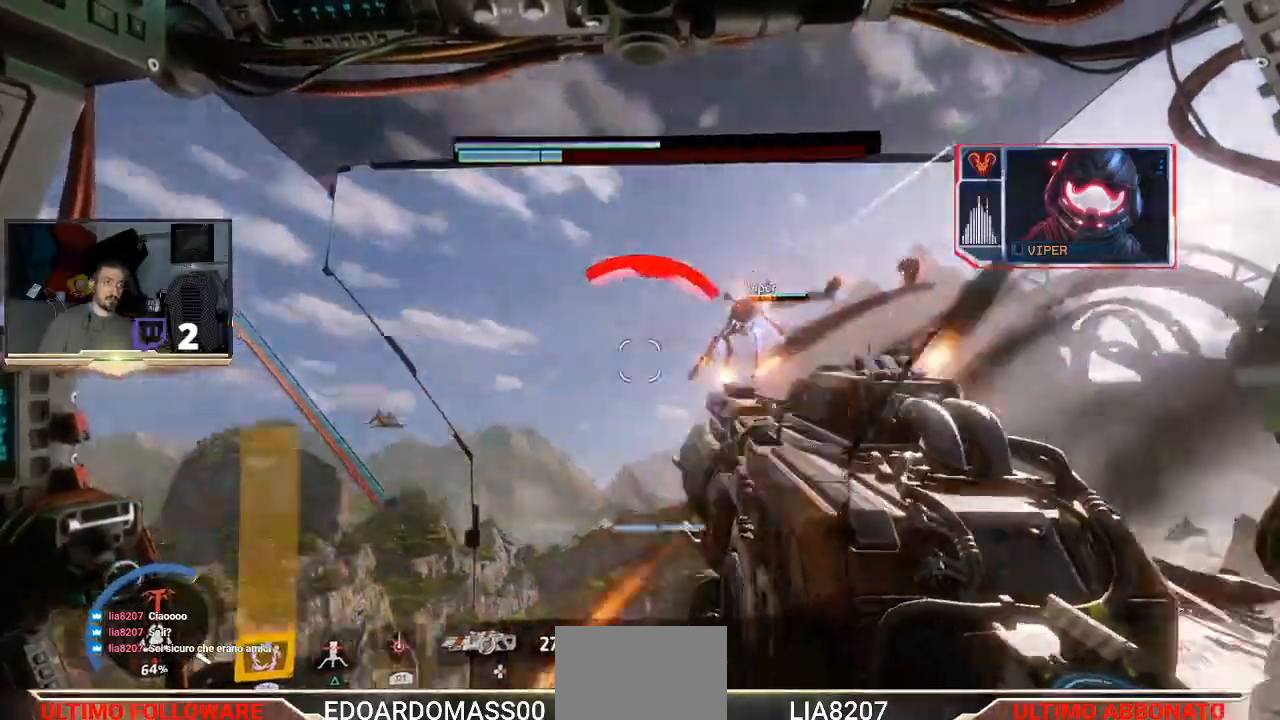
{"buttons": ["R2", "L3"], "left_stick": "down-left", "right_stick": "left", "events": [[67, "left_stick", "down-left"], [67, "right_stick", "left"]]}
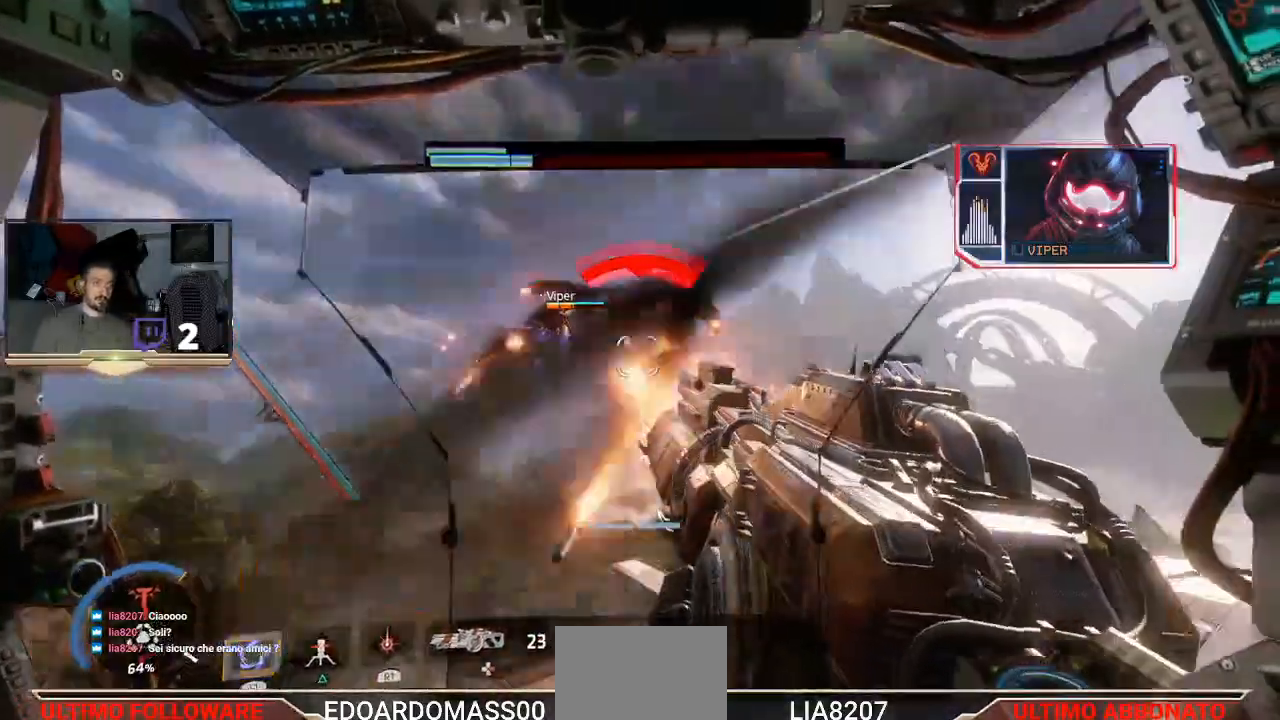
{"buttons": ["CROSS", "L3"], "left_stick": "down-left", "right_stick": "center", "events": [[67, "right_stick", "center"], [167, "R2", "up"], [267, "CROSS", "down"]]}
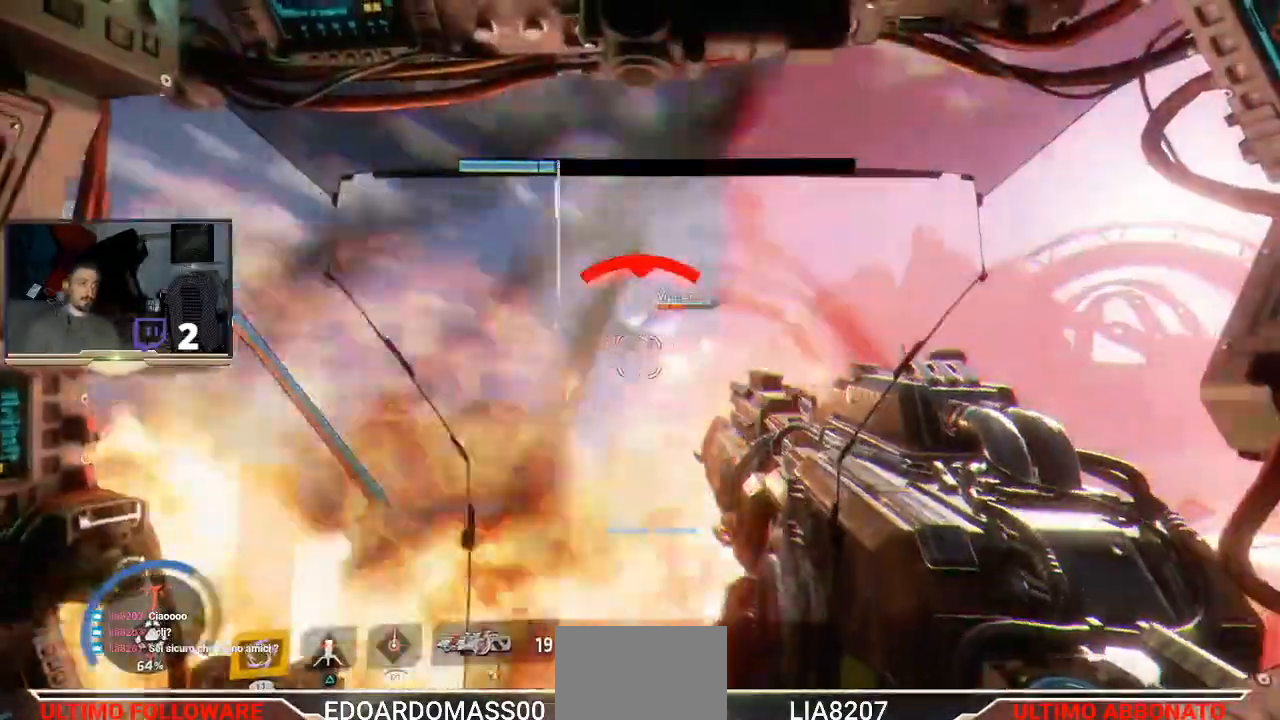
{"buttons": ["CROSS", "L3"], "left_stick": "down-left", "right_stick": "center", "events": [[67, "CROSS", "up"], [167, "CROSS", "down"]]}
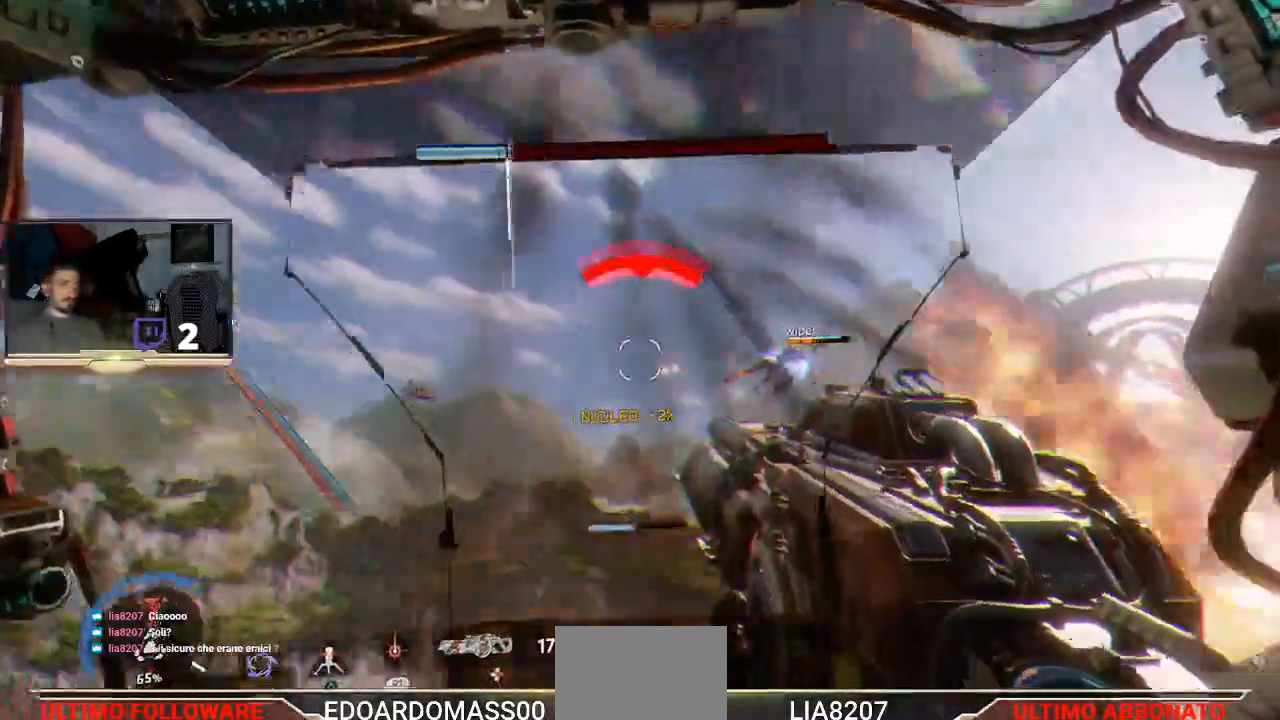
{"buttons": ["L3"], "left_stick": "down", "right_stick": "down-right", "events": [[67, "CROSS", "up"], [133, "left_stick", "down"], [233, "right_stick", "down-right"]]}
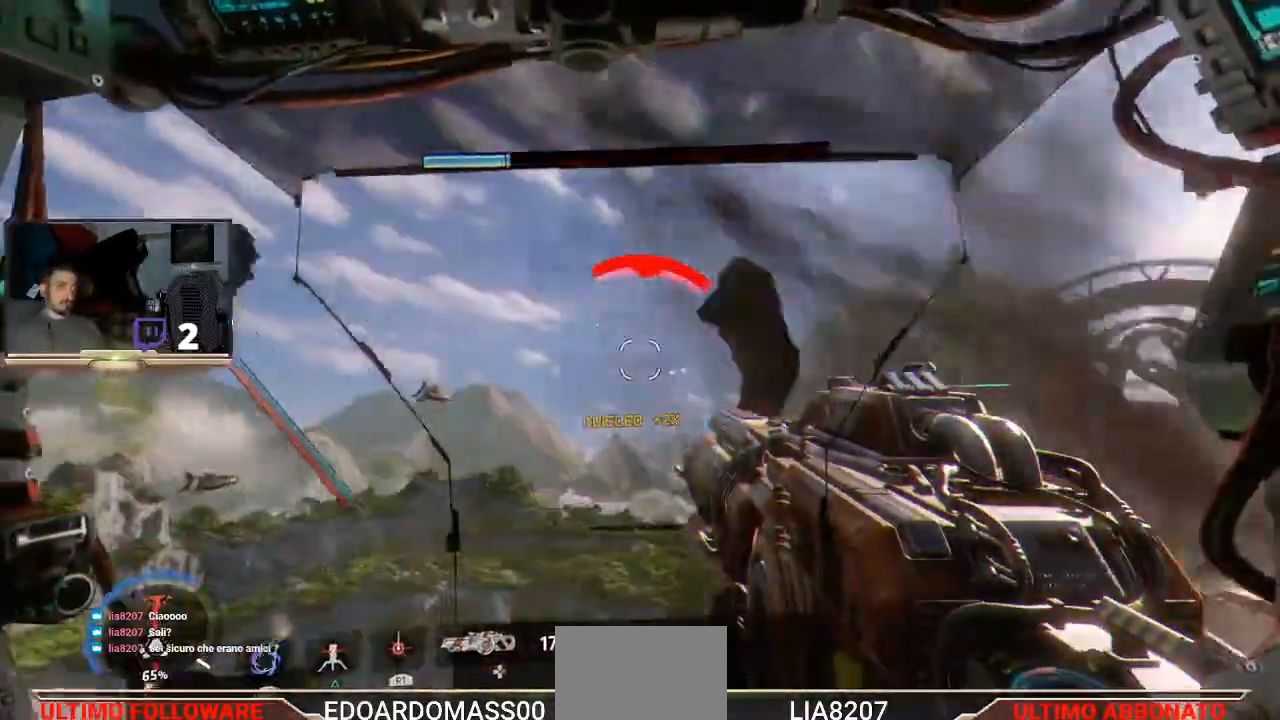
{"buttons": ["R2", "L3"], "left_stick": "down", "right_stick": "center", "events": [[33, "L3", "up"], [33, "right_stick", "center"], [167, "L3", "down"], [167, "right_stick", "right"], [233, "R2", "down"], [300, "right_stick", "center"]]}
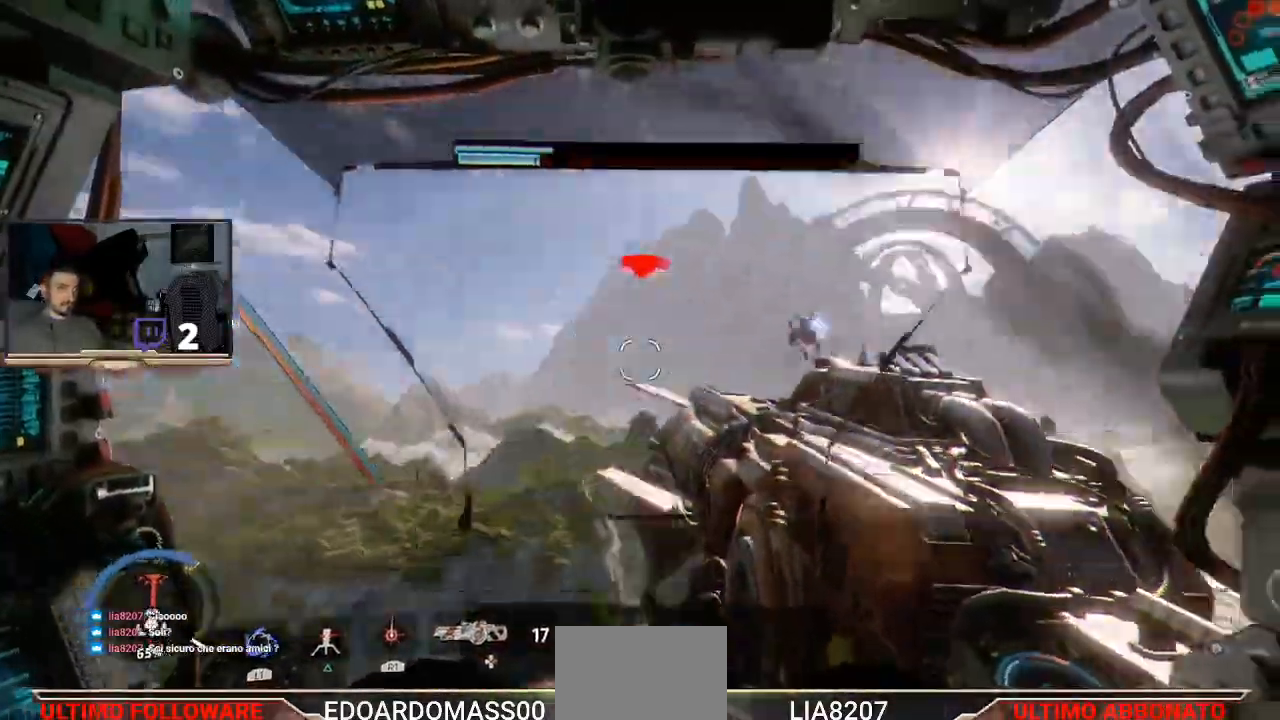
{"buttons": ["R1", "R2", "L3"], "left_stick": "down-left", "right_stick": "up-left", "events": [[400, "left_stick", "down-left"], [433, "right_stick", "up-left"], [500, "R1", "down"]]}
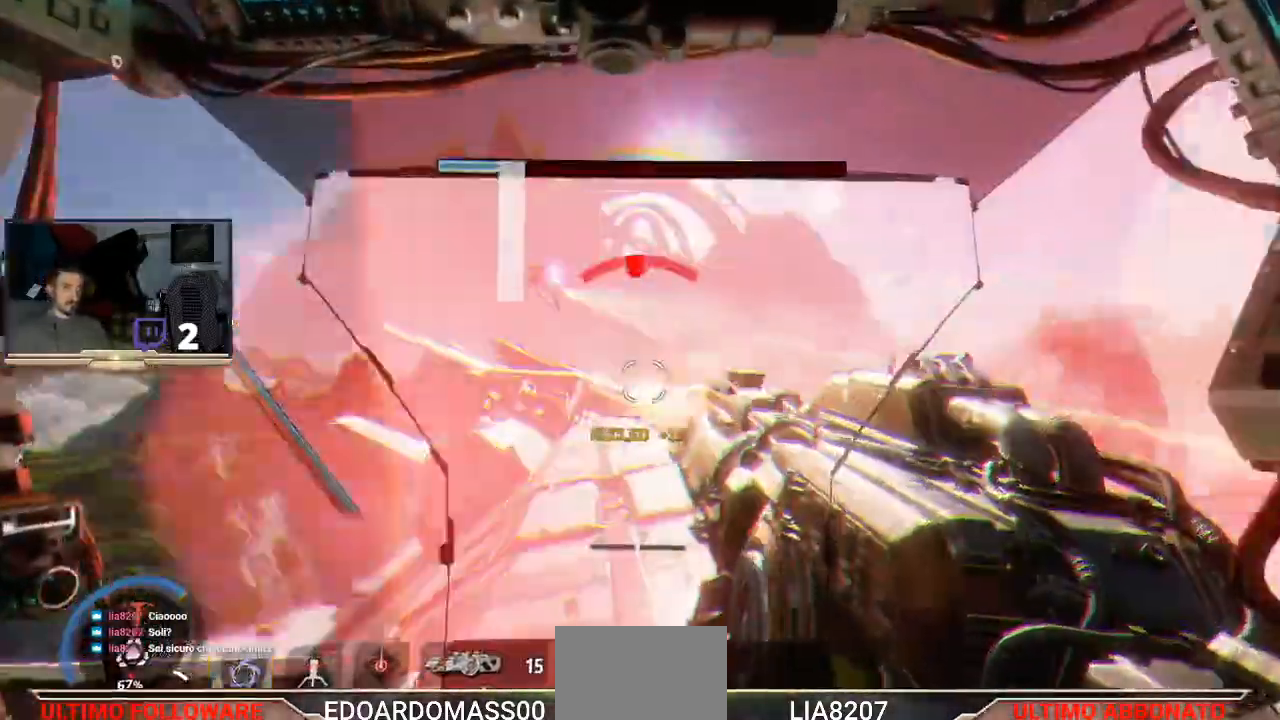
{"buttons": ["R1", "R2", "L3"], "left_stick": "down", "right_stick": "center", "events": [[67, "R1", "up"], [100, "right_stick", "center"], [167, "left_stick", "down"], [300, "right_stick", "right"], [333, "R1", "down"], [467, "right_stick", "center"]]}
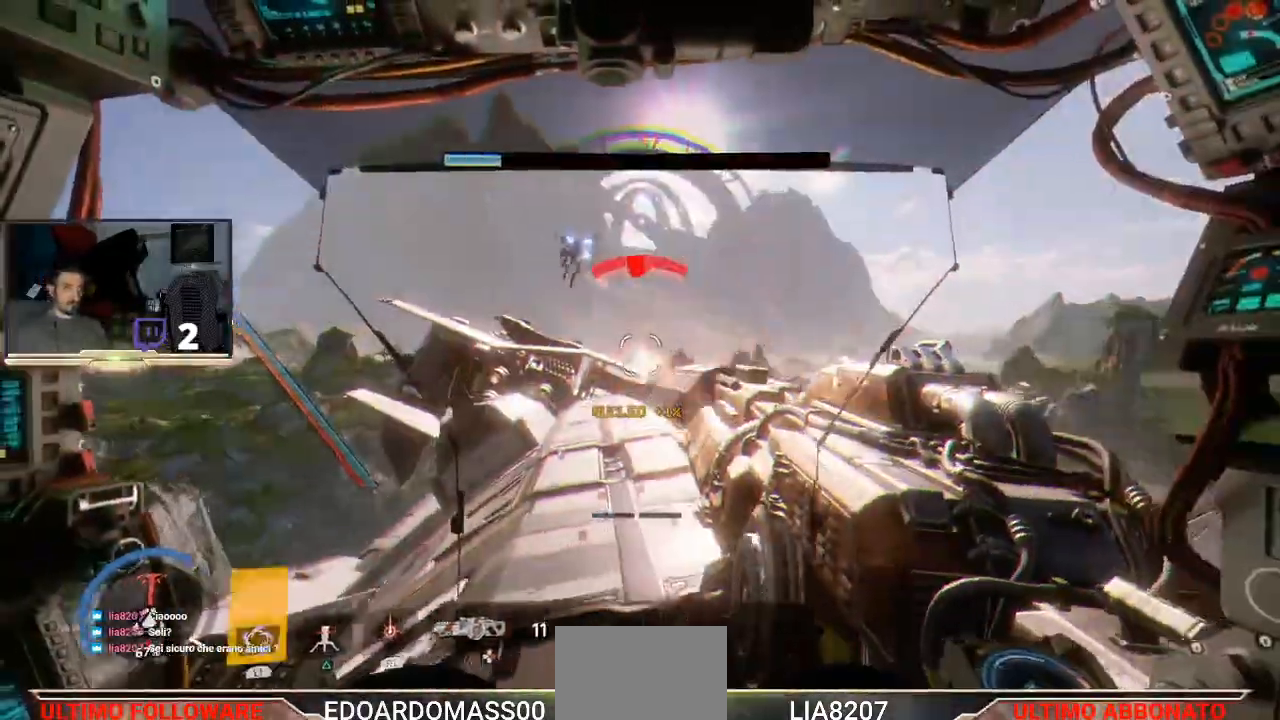
{"buttons": ["R1", "R2", "L3"], "left_stick": "down-right", "right_stick": "up-right", "events": [[33, "R1", "up"], [467, "left_stick", "down-right"], [467, "right_stick", "up-right"], [500, "R1", "down"]]}
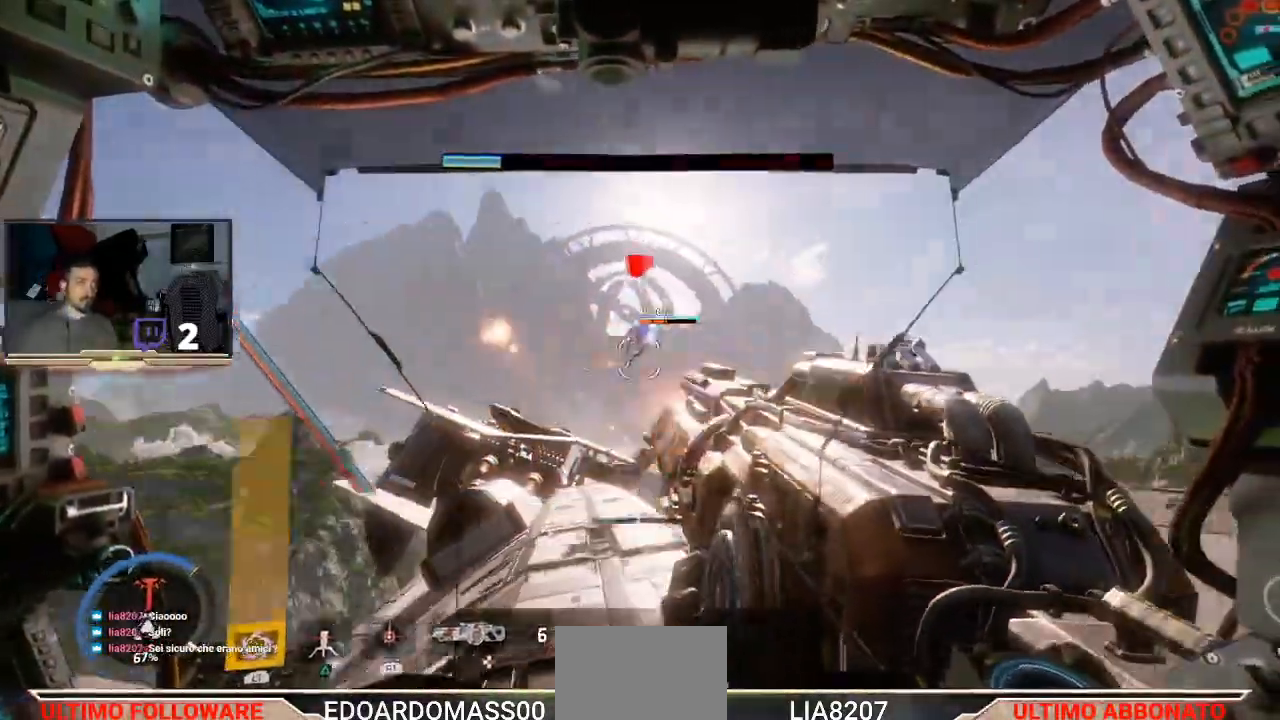
{"buttons": ["R2", "L3"], "left_stick": "down", "right_stick": "center", "events": [[67, "R1", "up"], [200, "right_stick", "center"], [400, "left_stick", "down"]]}
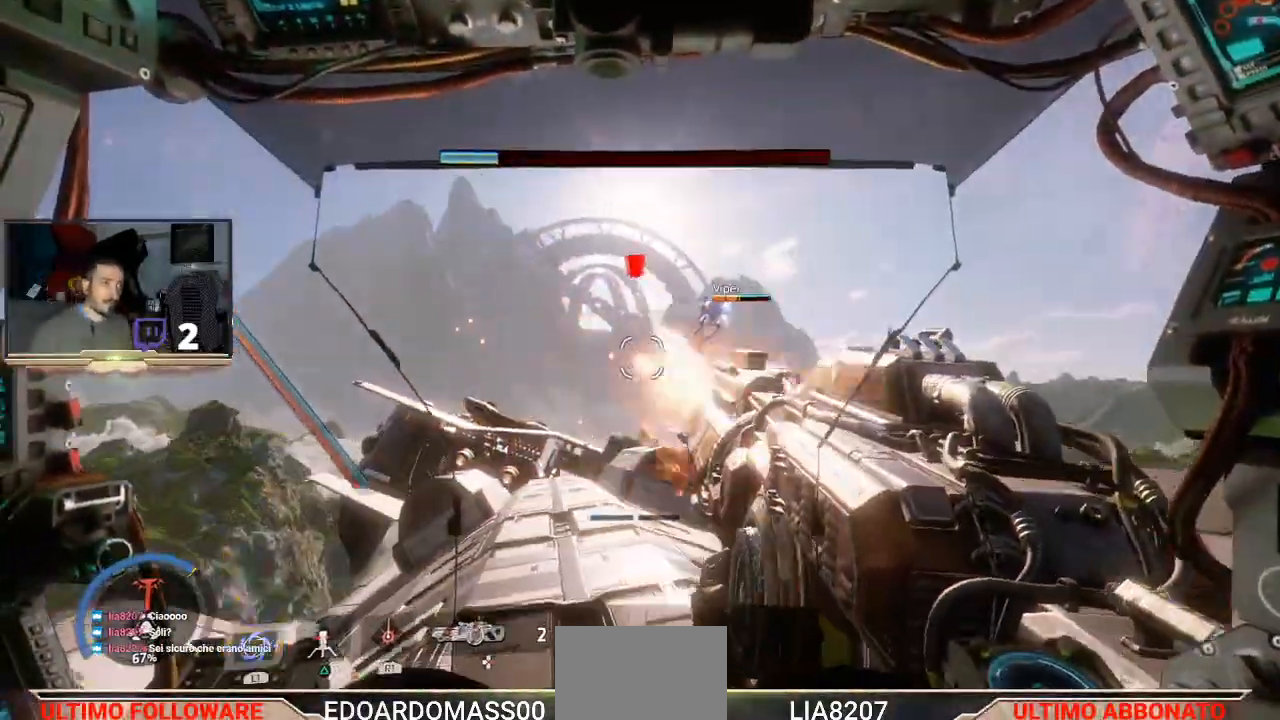
{"buttons": ["L1"], "left_stick": "right", "right_stick": "center", "events": [[100, "L3", "up"], [100, "left_stick", "down-right"], [133, "R2", "up"], [200, "L1", "down"], [200, "left_stick", "right"]]}
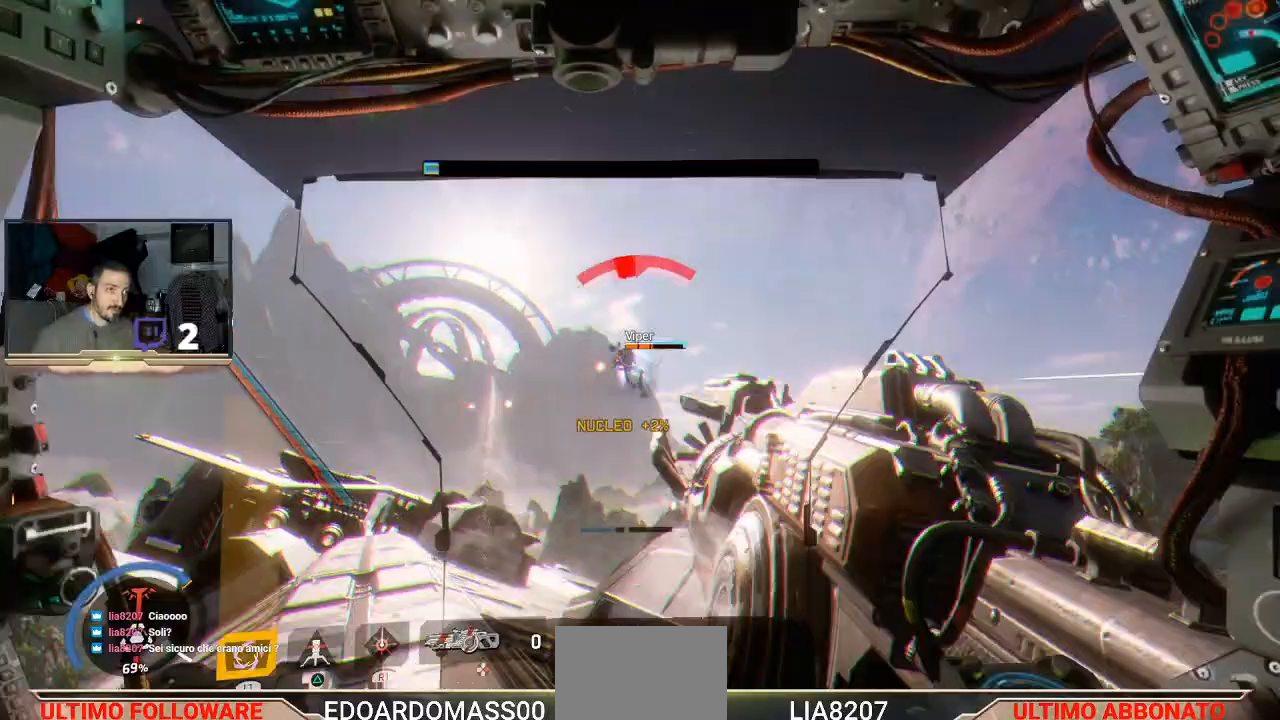
{"buttons": ["L1"], "left_stick": "down-right", "right_stick": "center", "events": [[133, "left_stick", "down-right"]]}
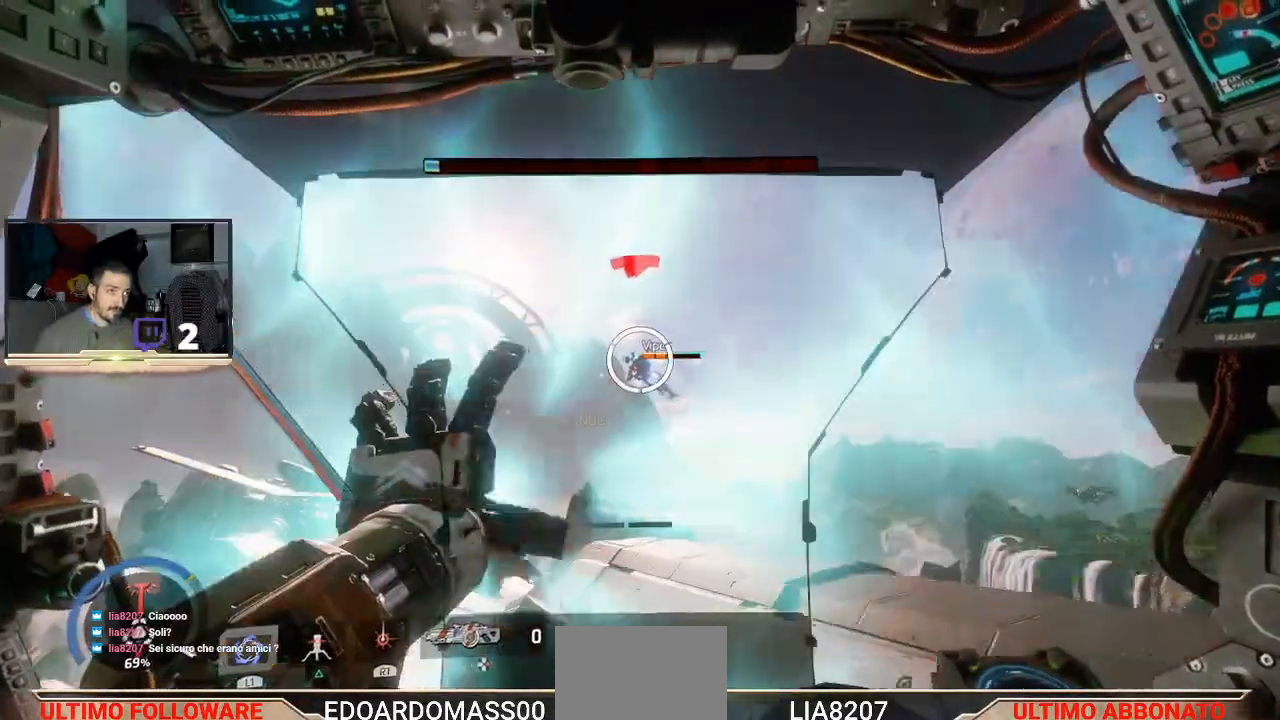
{"buttons": [], "left_stick": "up-right", "right_stick": "down-right", "events": [[200, "L1", "up"], [200, "left_stick", "up-right"], [333, "right_stick", "down-right"]]}
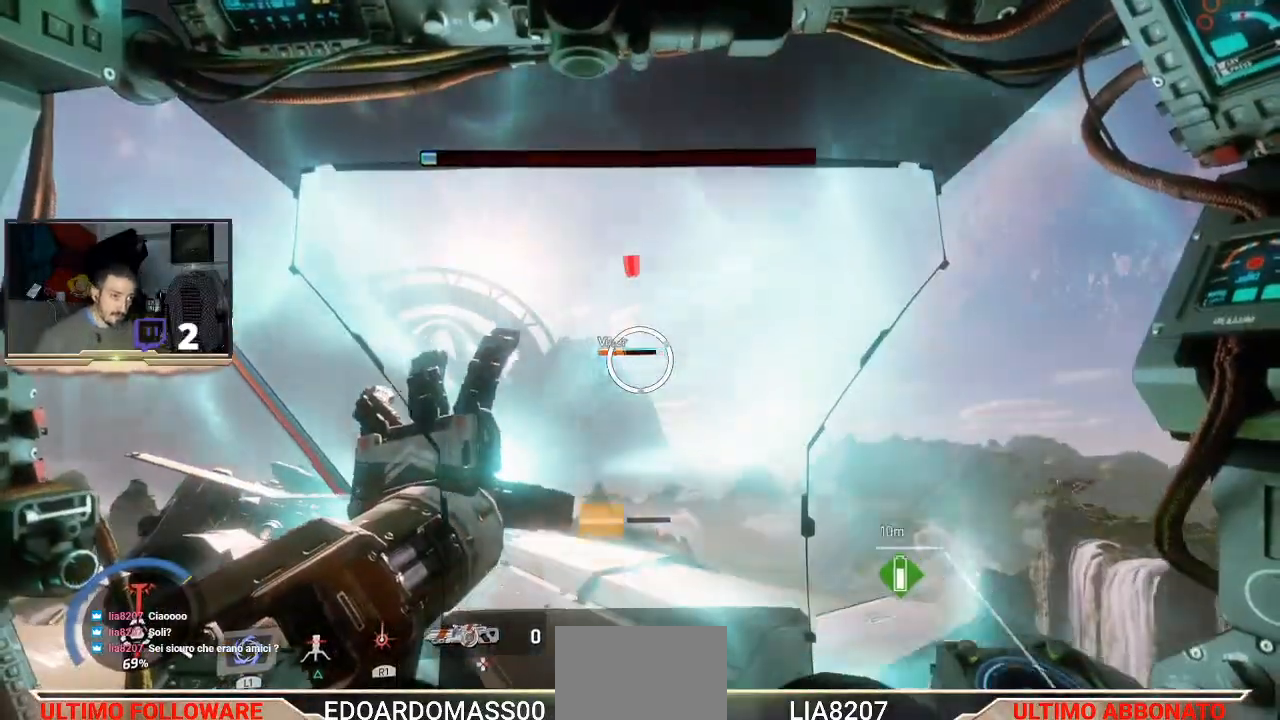
{"buttons": ["L1"], "left_stick": "up-right", "right_stick": "center", "events": [[133, "right_stick", "center"], [167, "L1", "down"]]}